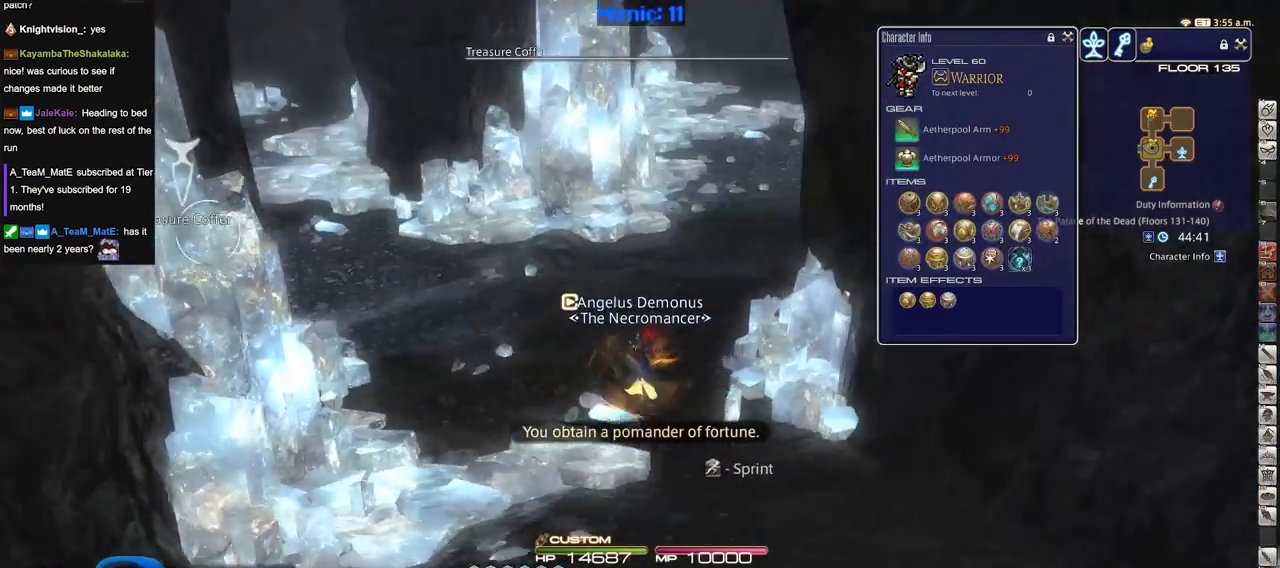
Gameplay with keyboard; each line is a JSON object with the keys held at the frame after it. "events" lists presses ("down") and releases ("up") of ".", "/", "0", "1", "2", "3", "4", "5", "6", "7", "8", "9", "a", "alt_l", "alt_r", "b", "backslash", "backspace", "c", "caps_lock", "comma", "ctrl_l", "ctrl_r", "d", "down", "e", "equals", "escape", "f", "f1", "f10", "f11", "f12", "f2", "f3", "f4", "f5", "f6", "f7", "f8", "f9", "g", "h", "i", "j", "k", "l", "lbracket", "left", "m", "menu", "minus", "n", "o", "p", "q", "quote", "r", "rbracket", "return", "right", "s", "semicolon", "shift_l", "shift_r", "space", "super", "t", "tab", "tilde", "u", "up", "v", "w", "x", "y" and "z" between this image and that frame as [ms after this image, input, new state], when the widget could be followed in between. No other keys are recorded. Mouse input is not recorded.
{"keys": ["w"], "events": [[134, "return", "up"], [184, "rbracket", "up"], [367, "rbracket", "down"], [501, "rbracket", "up"]]}
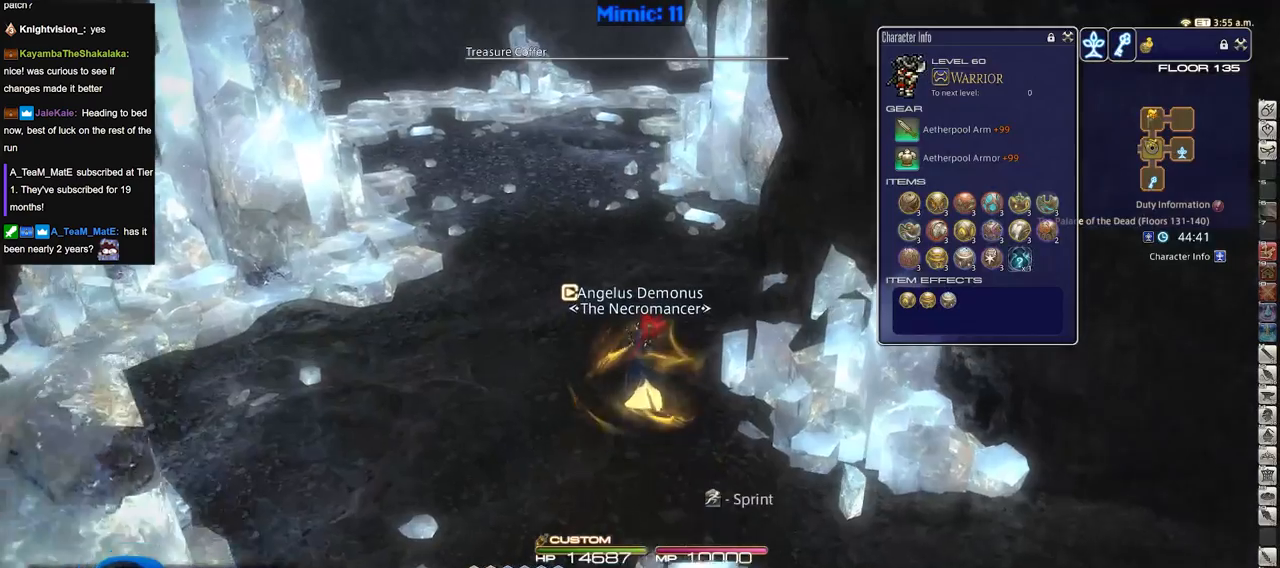
{"keys": ["w"], "events": []}
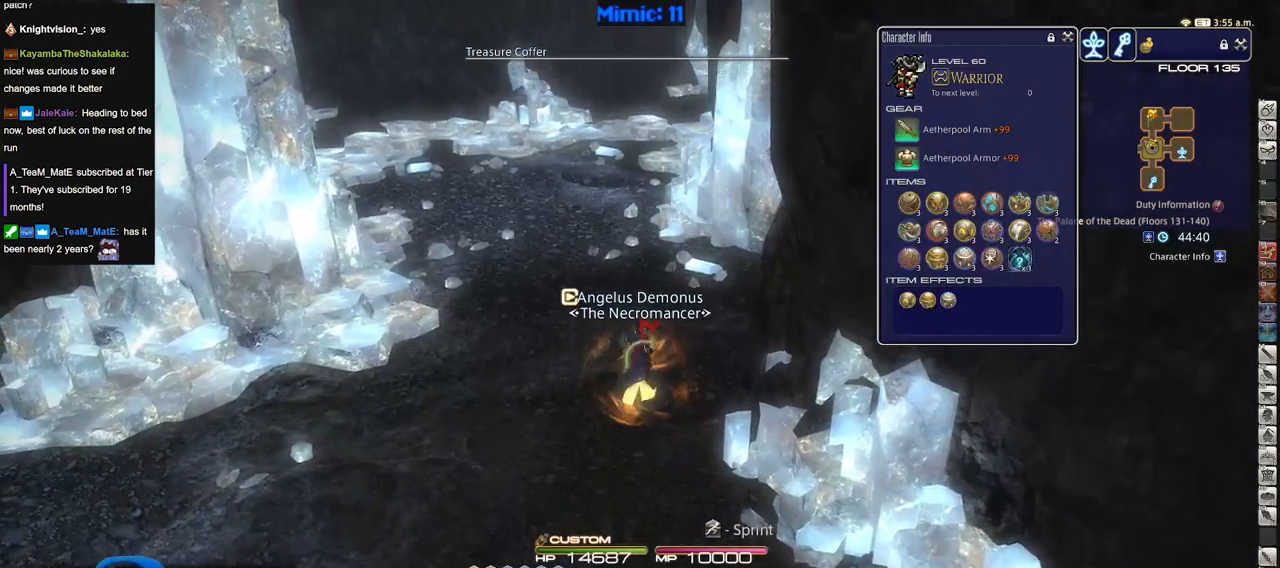
{"keys": ["w"], "events": []}
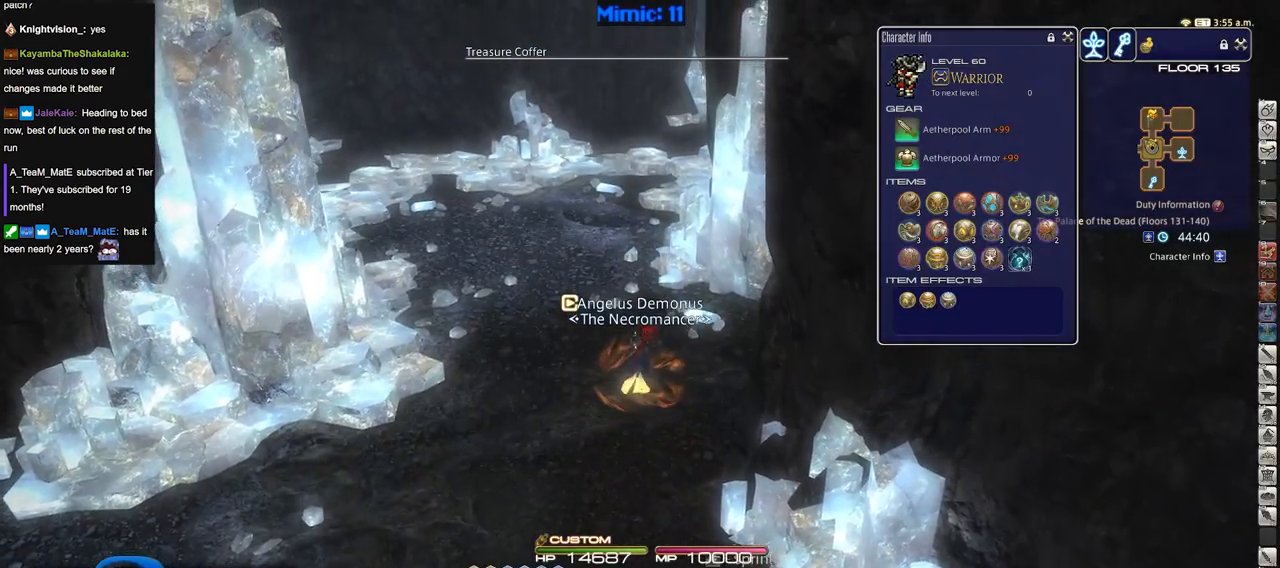
{"keys": ["rbracket", "w"], "events": [[467, "rbracket", "down"]]}
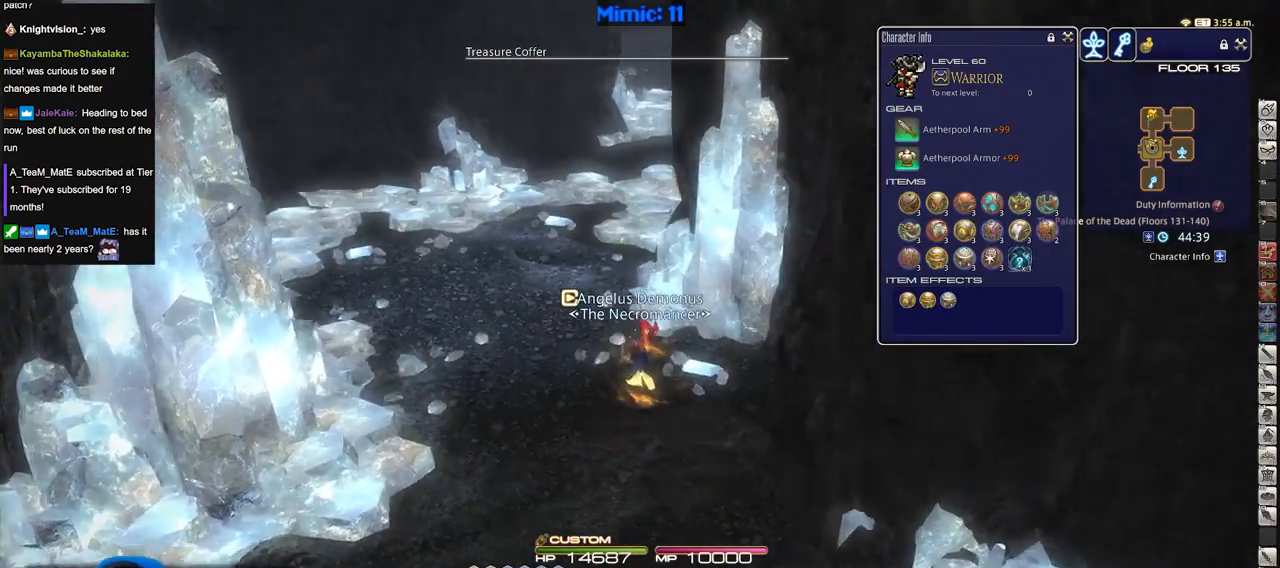
{"keys": ["a", "w"], "events": [[50, "a", "down"], [284, "rbracket", "up"]]}
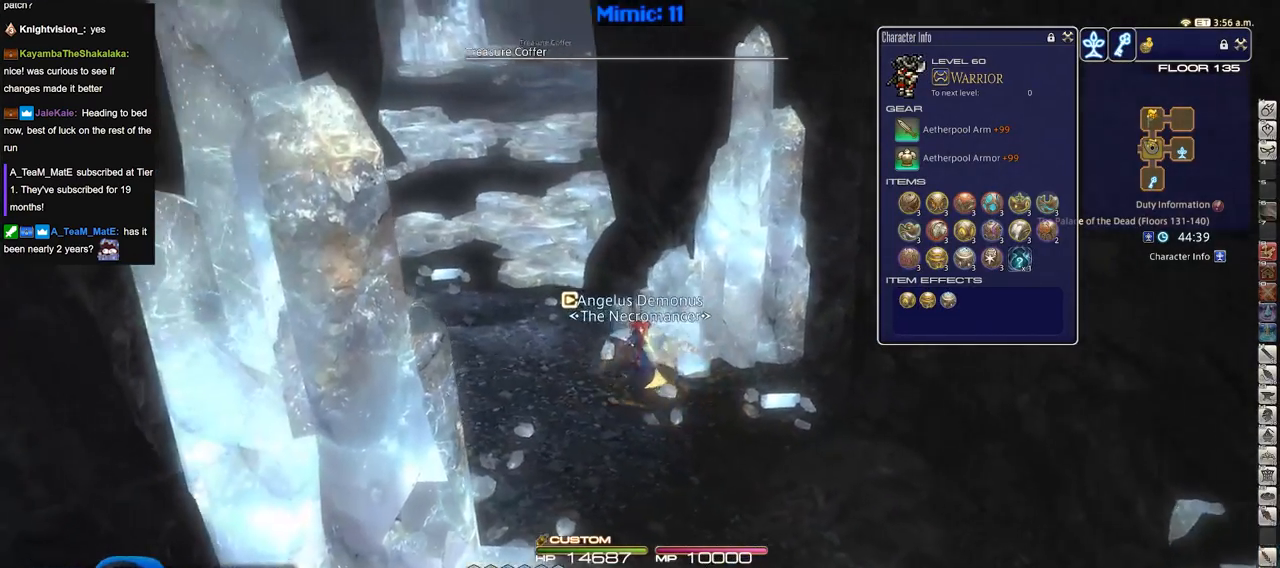
{"keys": ["w"], "events": [[500, "a", "up"]]}
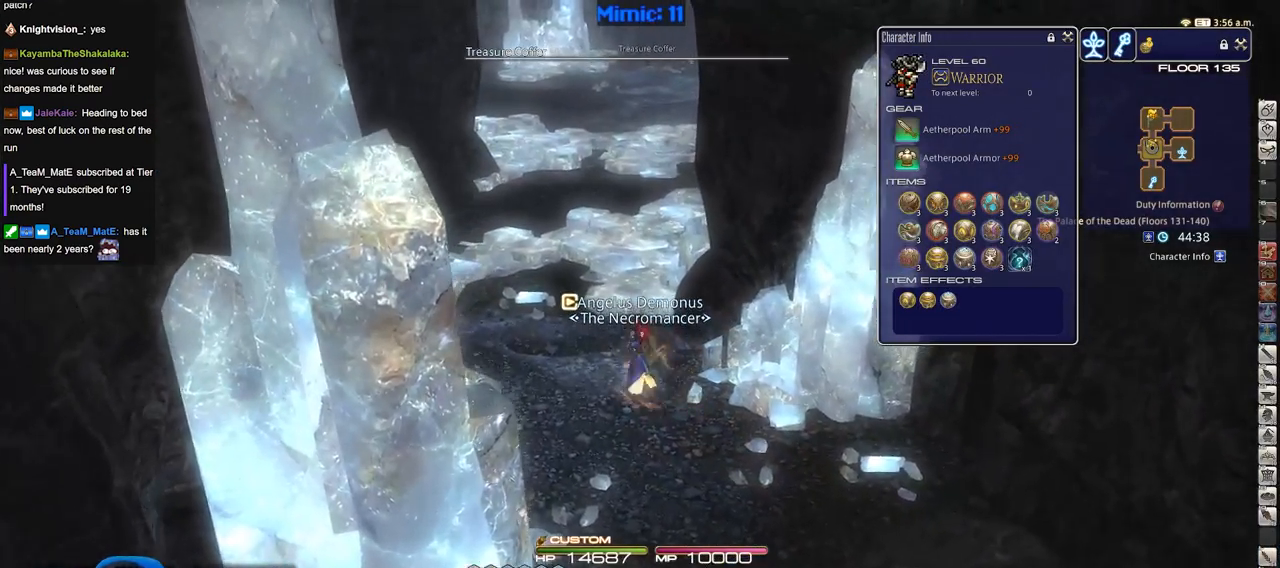
{"keys": ["a", "rbracket", "w"], "events": [[84, "q", "down"], [184, "q", "up"], [467, "a", "down"], [501, "rbracket", "down"]]}
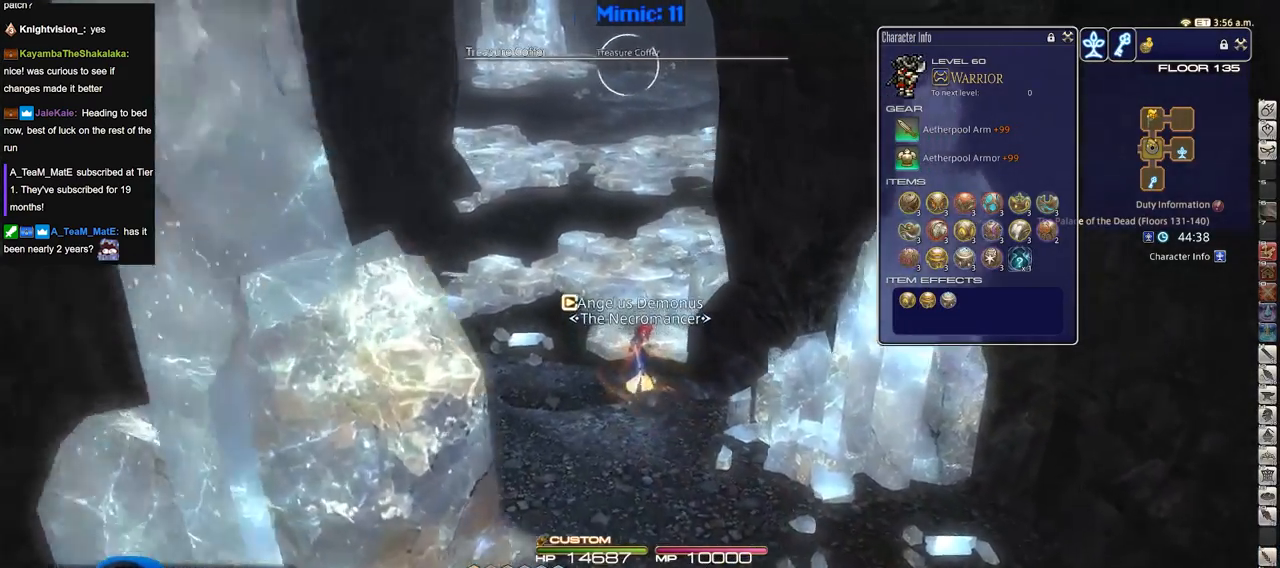
{"keys": ["a", "w"], "events": [[150, "return", "down"], [200, "rbracket", "up"], [250, "return", "up"]]}
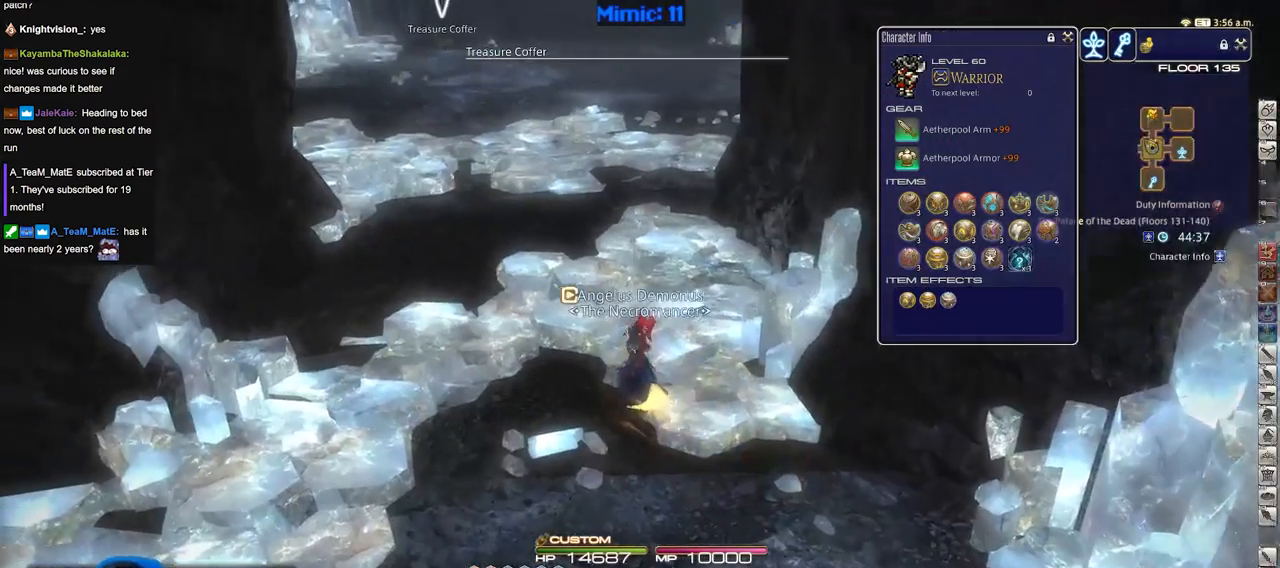
{"keys": ["a", "w"], "events": []}
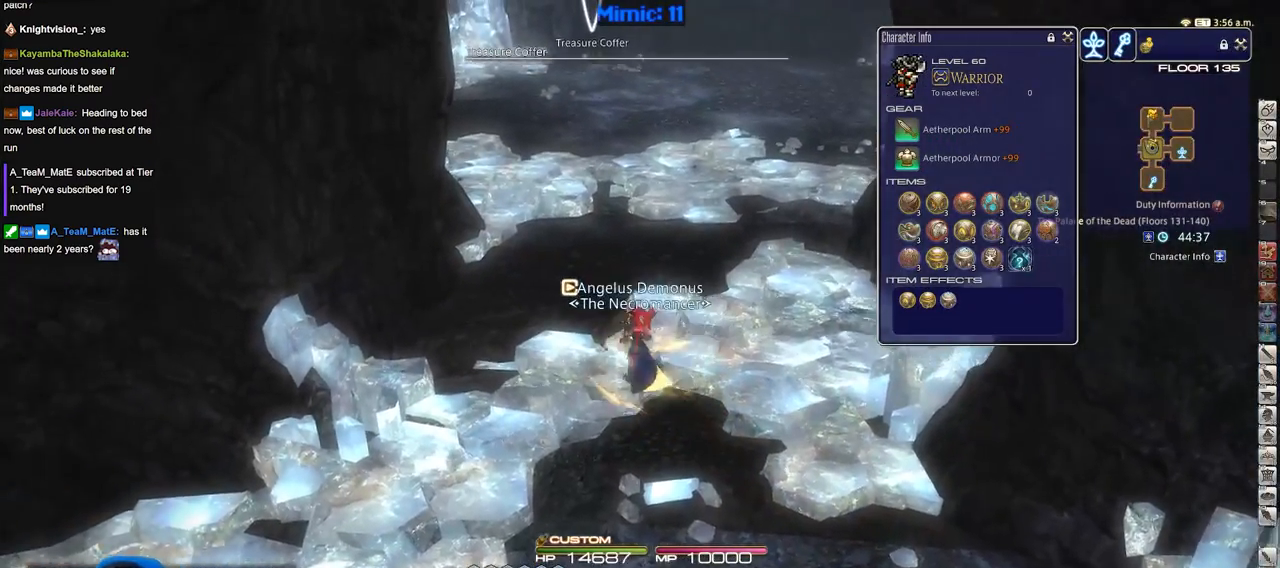
{"keys": [], "events": [[33, "a", "up"], [183, "r", "down"], [267, "r", "up"], [367, "w", "up"]]}
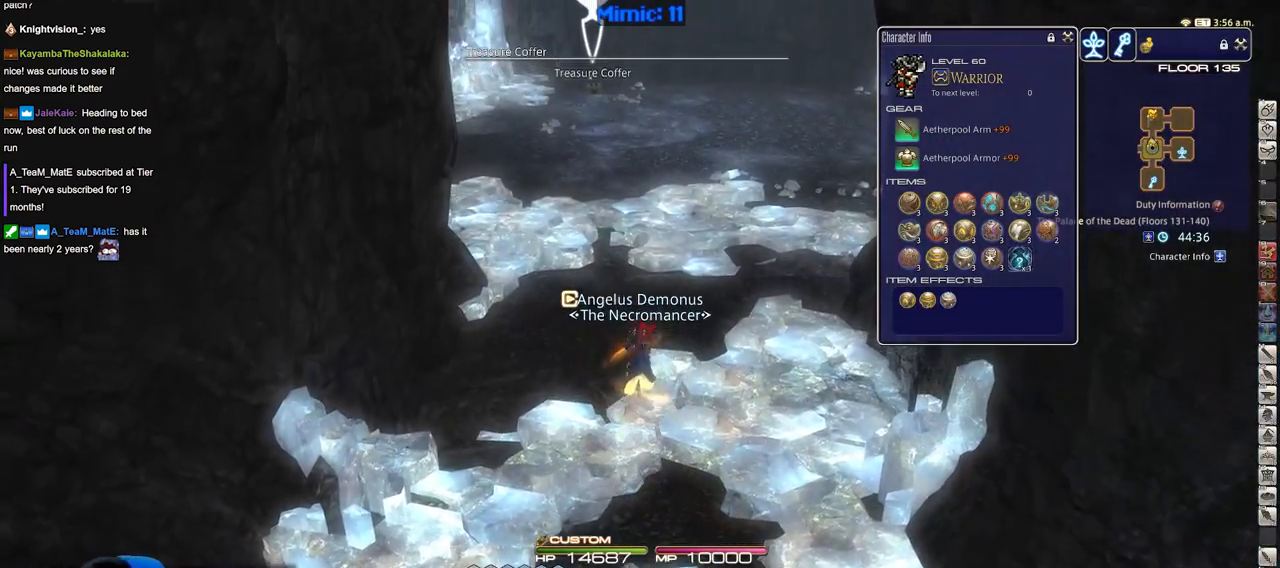
{"keys": ["w"], "events": [[484, "w", "down"]]}
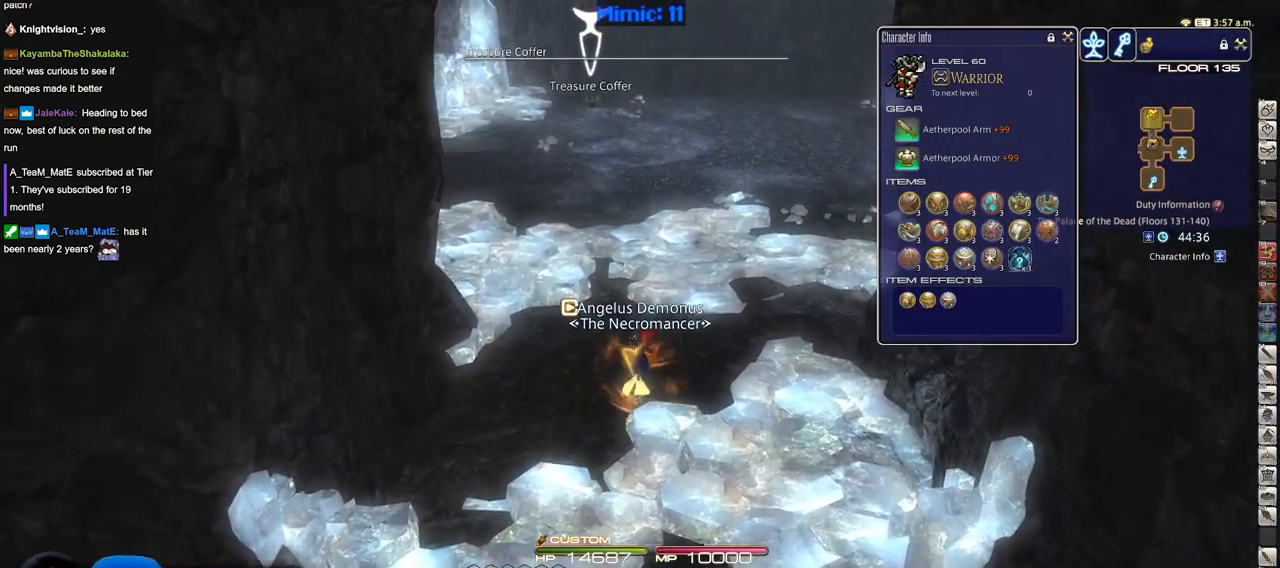
{"keys": ["a", "w"], "events": [[400, "a", "down"]]}
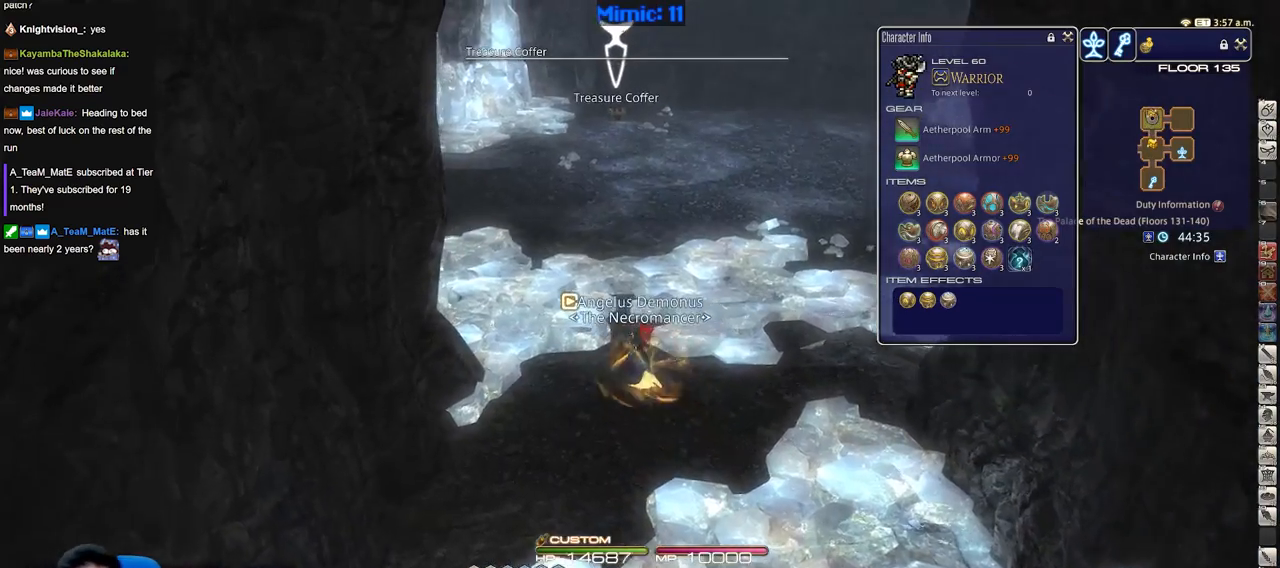
{"keys": ["w"], "events": [[34, "a", "up"], [267, "a", "down"], [367, "a", "up"]]}
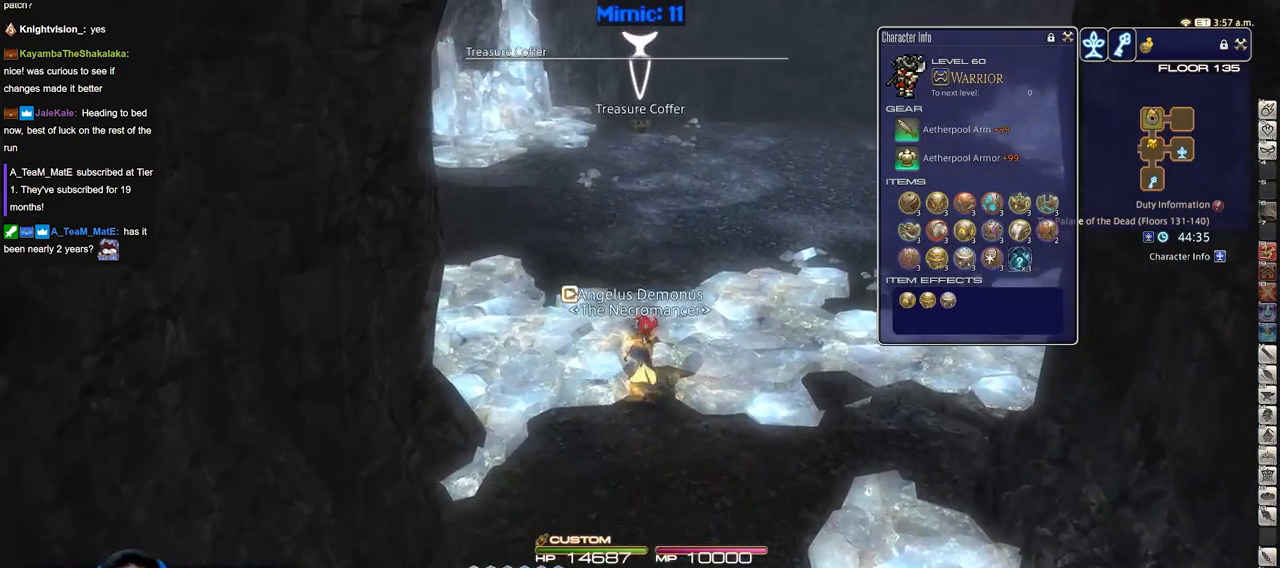
{"keys": ["w"], "events": []}
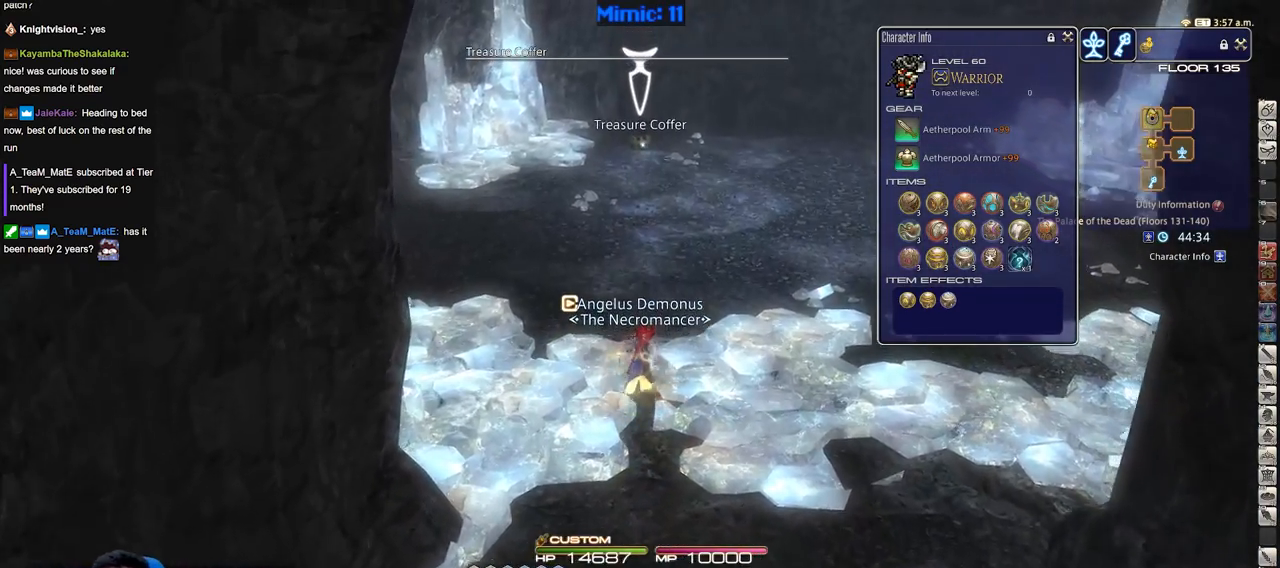
{"keys": ["w"], "events": []}
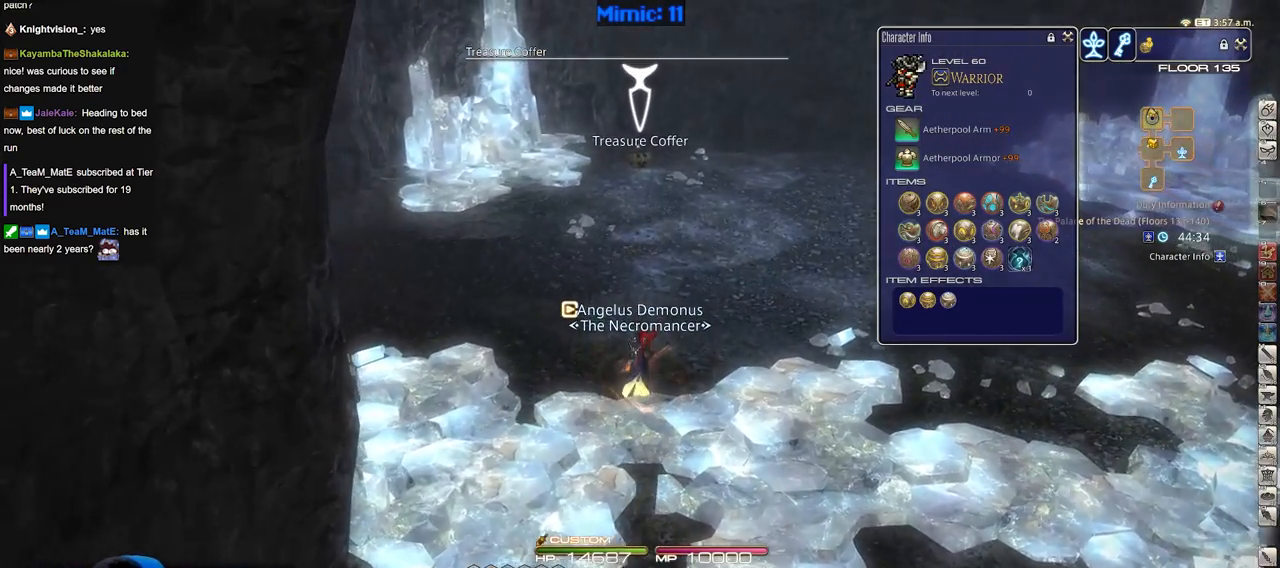
{"keys": ["w"], "events": []}
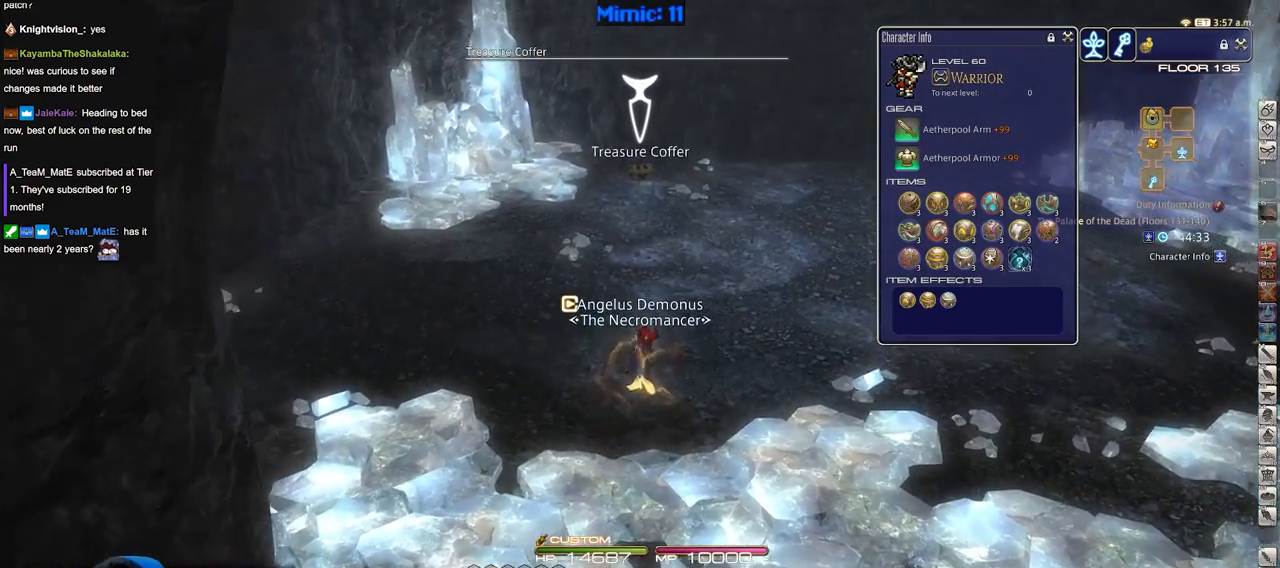
{"keys": ["w"], "events": [[50, "space", "down"], [201, "space", "up"]]}
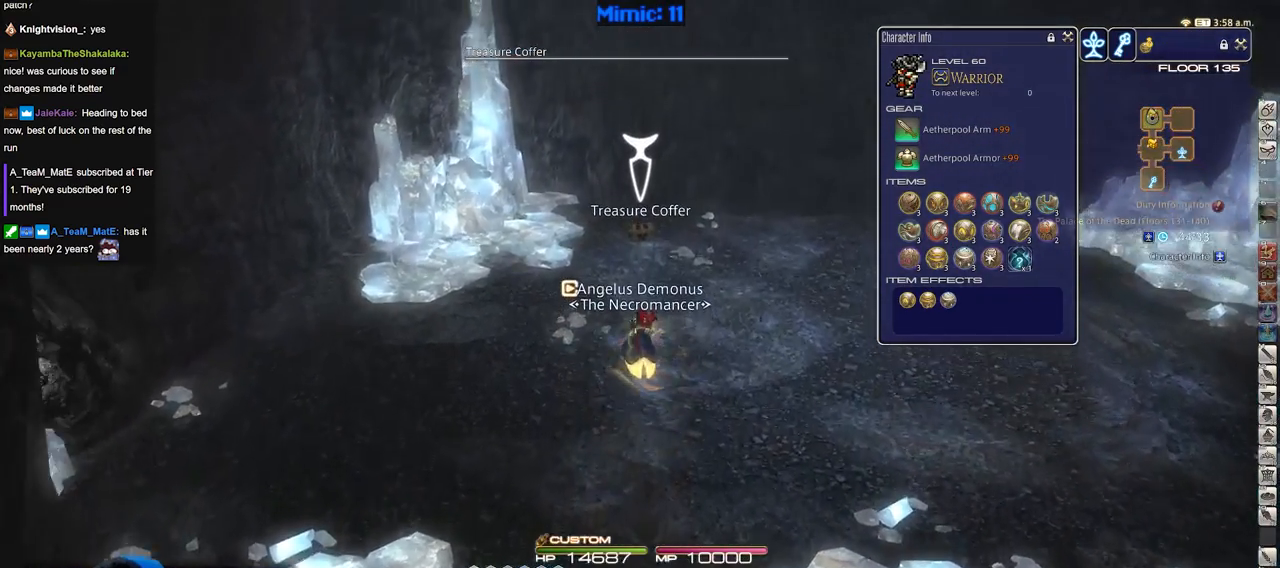
{"keys": ["w"], "events": []}
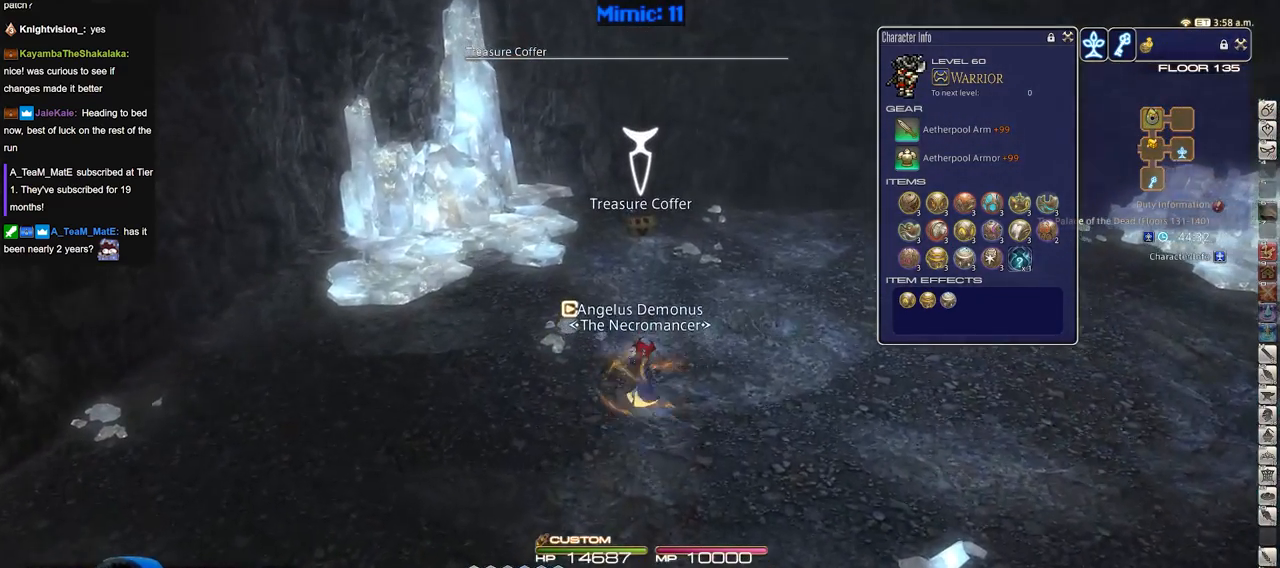
{"keys": ["w"], "events": []}
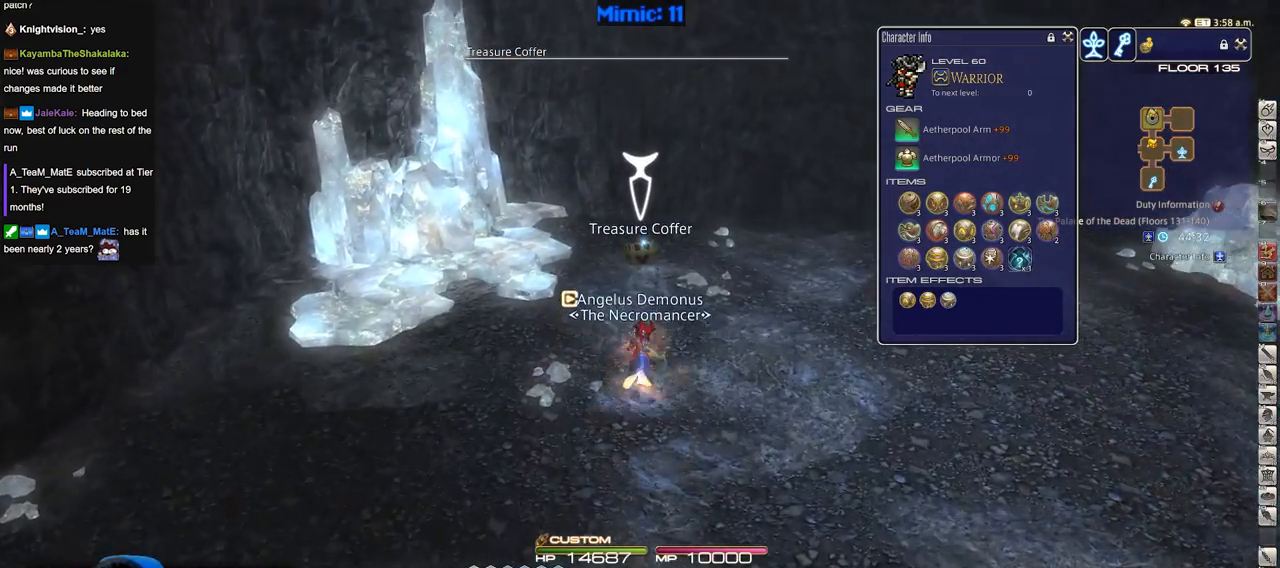
{"keys": ["d", "w"], "events": [[267, "p", "down"], [500, "d", "down"], [500, "p", "up"]]}
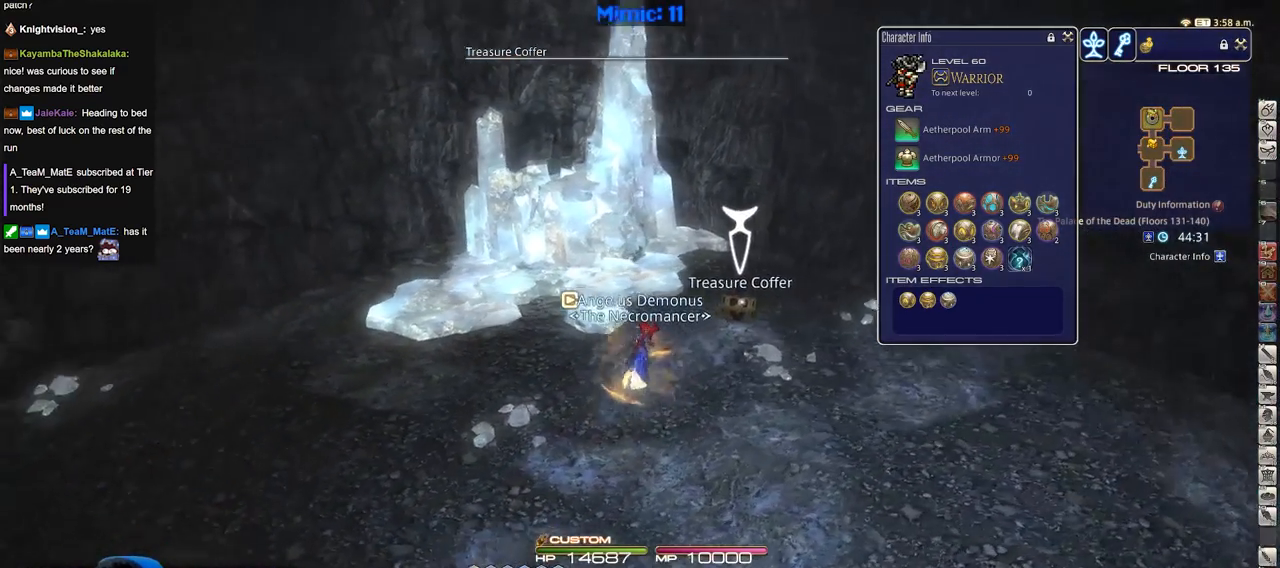
{"keys": ["a", "p"], "events": [[100, "return", "down"], [150, "a", "down"], [150, "return", "up"], [201, "d", "up"], [234, "return", "down"], [234, "w", "up"], [284, "p", "down"], [334, "return", "up"]]}
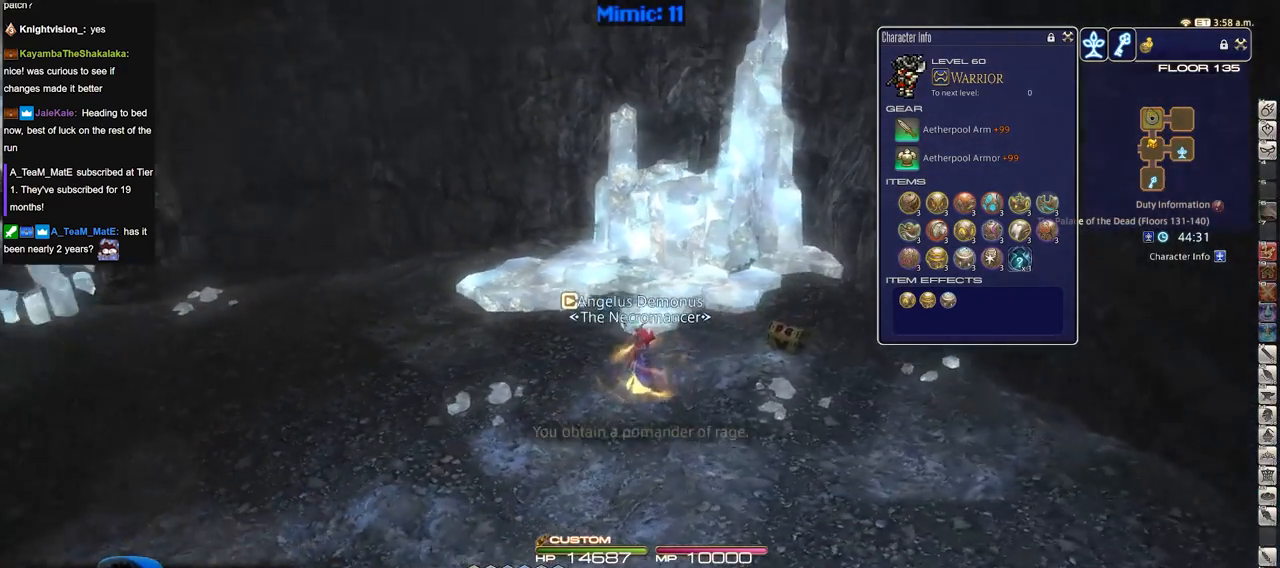
{"keys": ["a", "p", "w"], "events": [[250, "w", "down"]]}
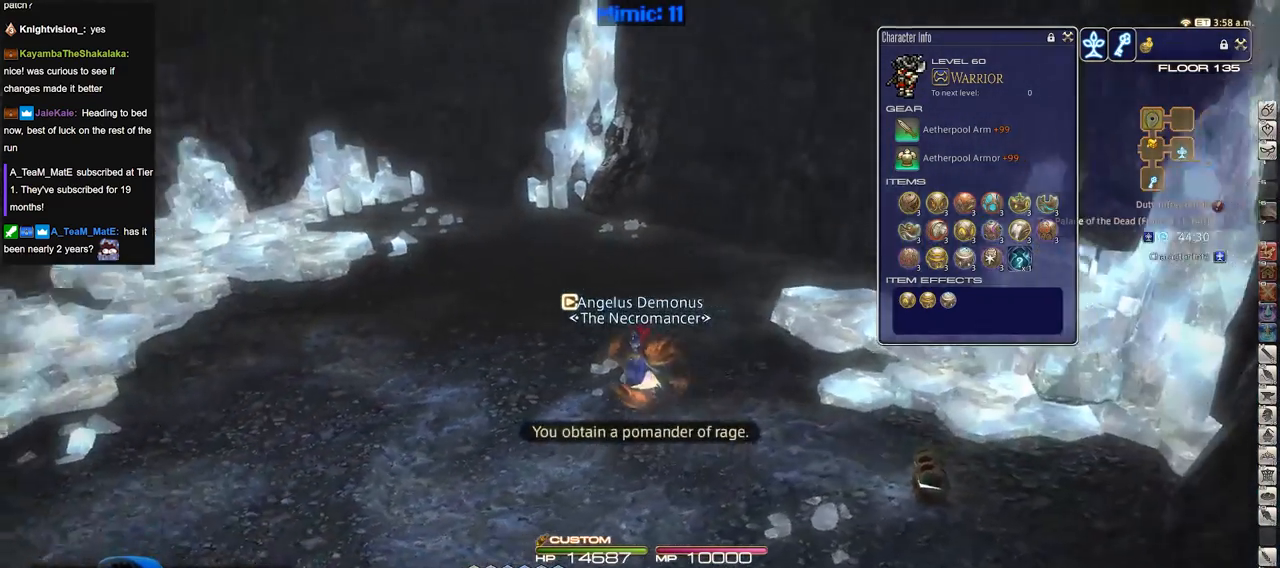
{"keys": ["a", "w"], "events": [[317, "p", "up"]]}
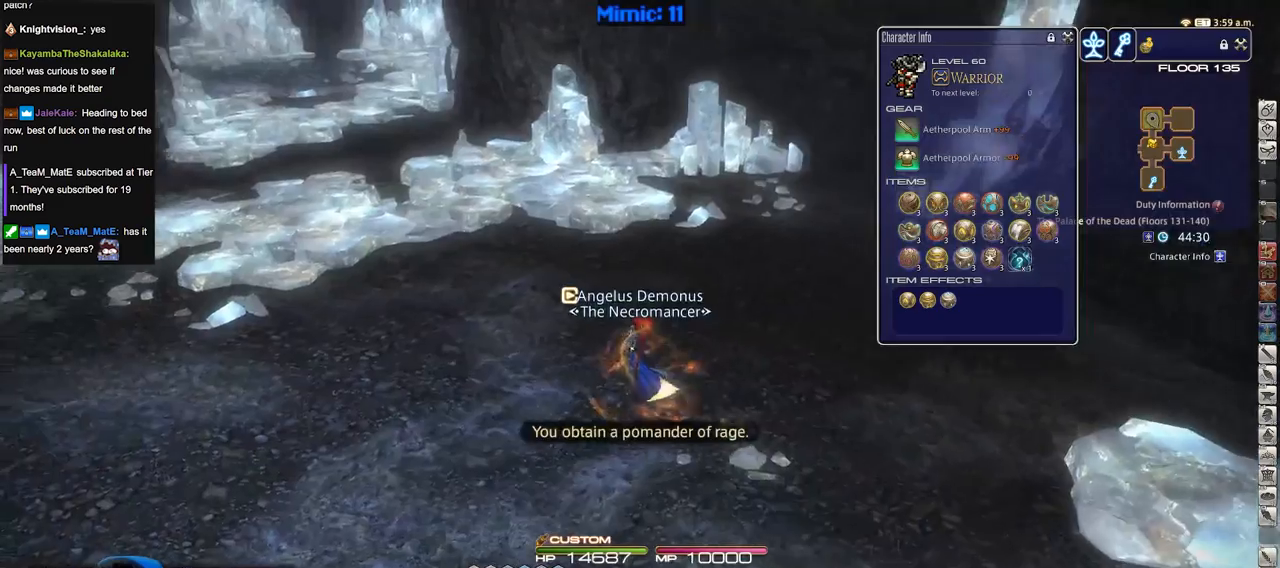
{"keys": ["w"], "events": [[100, "a", "up"], [100, "p", "down"], [283, "p", "up"]]}
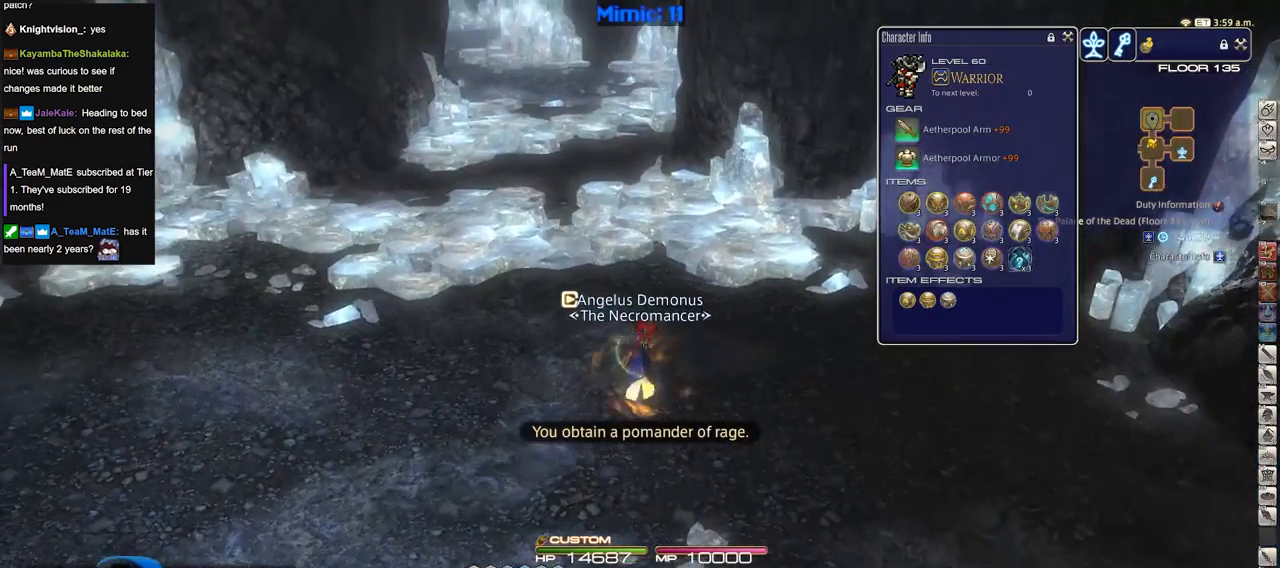
{"keys": ["w"], "events": []}
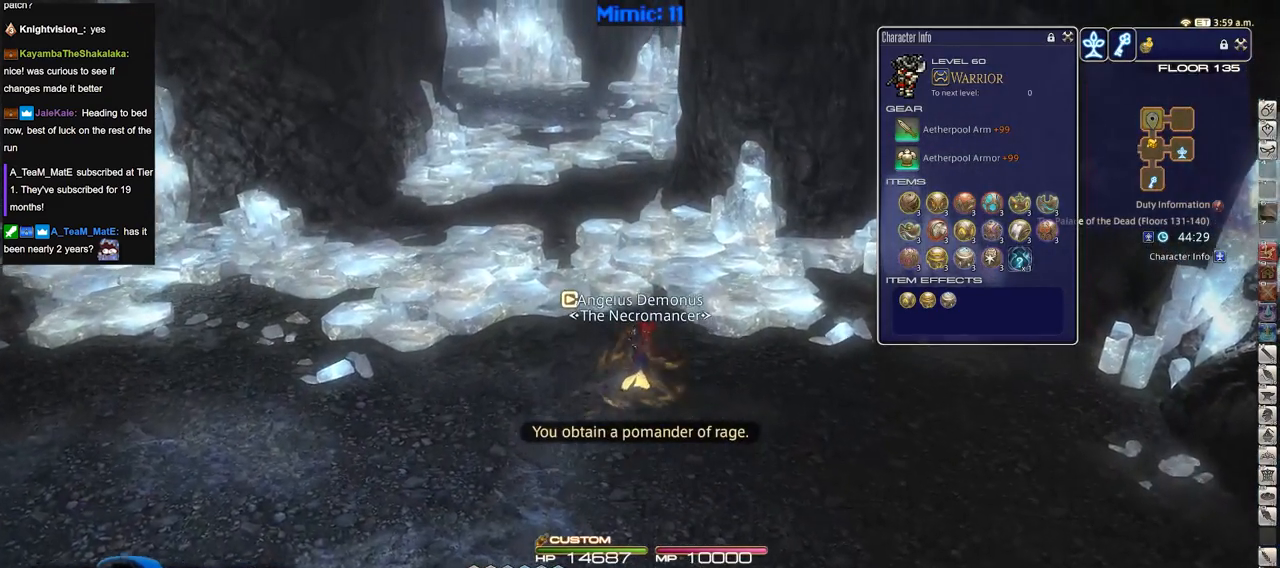
{"keys": ["w"], "events": []}